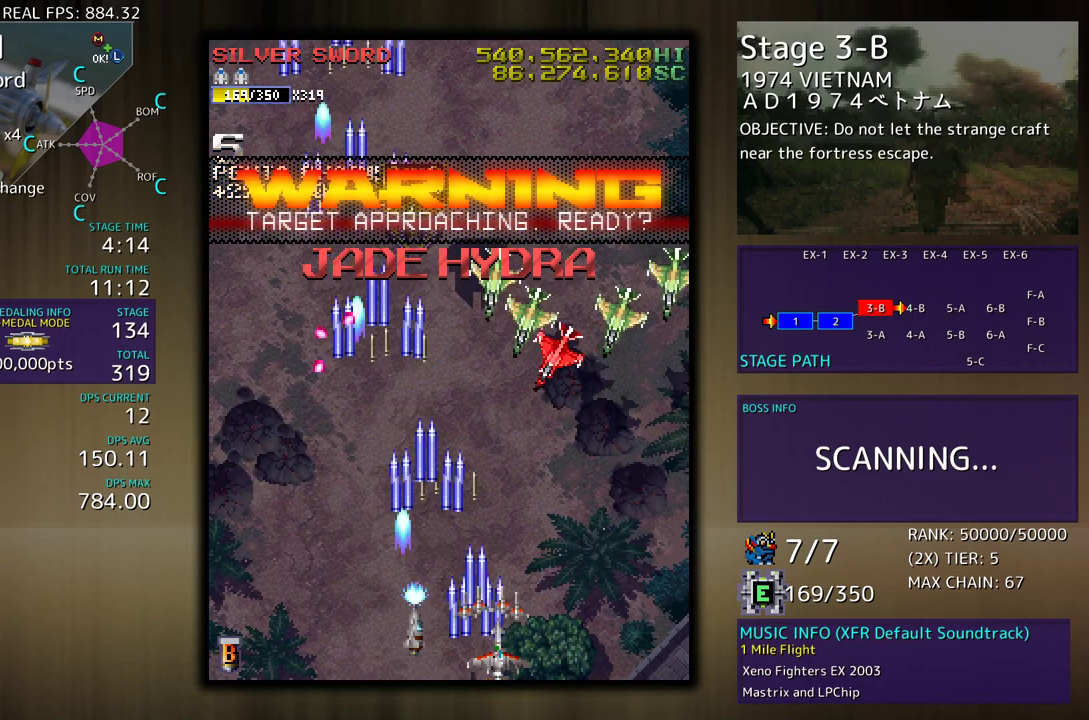
Gameplay with a controller (arcade stick); each line is a JSON object with the inputs held at the frame after it. "events" lists button and stick changes between this image and that frame as [ms after this image, input, new state], when the widget could be followed in between. Not read: L3 R3 other_buttons.
{"buttons": ["DPAD_UP", "DPAD_RIGHT"], "events": [[133, "DPAD_DOWN", "up"], [133, "DPAD_RIGHT", "up"], [250, "DPAD_DOWN", "down"], [250, "DPAD_RIGHT", "down"], [433, "DPAD_DOWN", "up"], [500, "DPAD_UP", "down"]]}
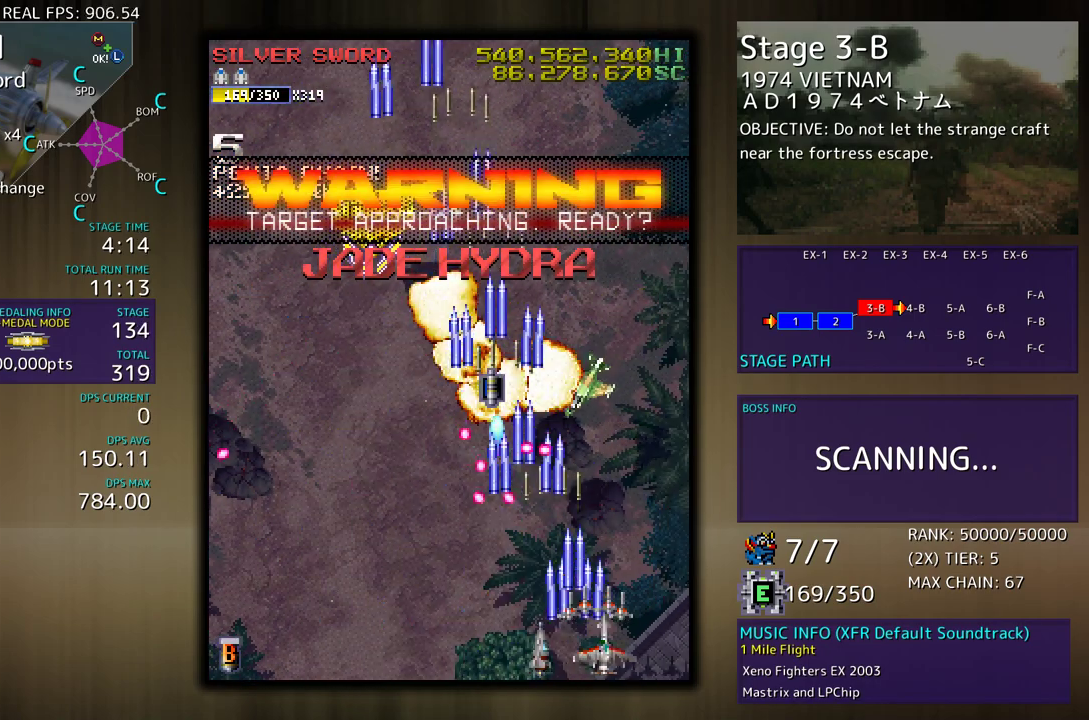
{"buttons": ["DPAD_UP", "DPAD_LEFT"], "events": [[383, "DPAD_RIGHT", "up"], [433, "DPAD_LEFT", "down"]]}
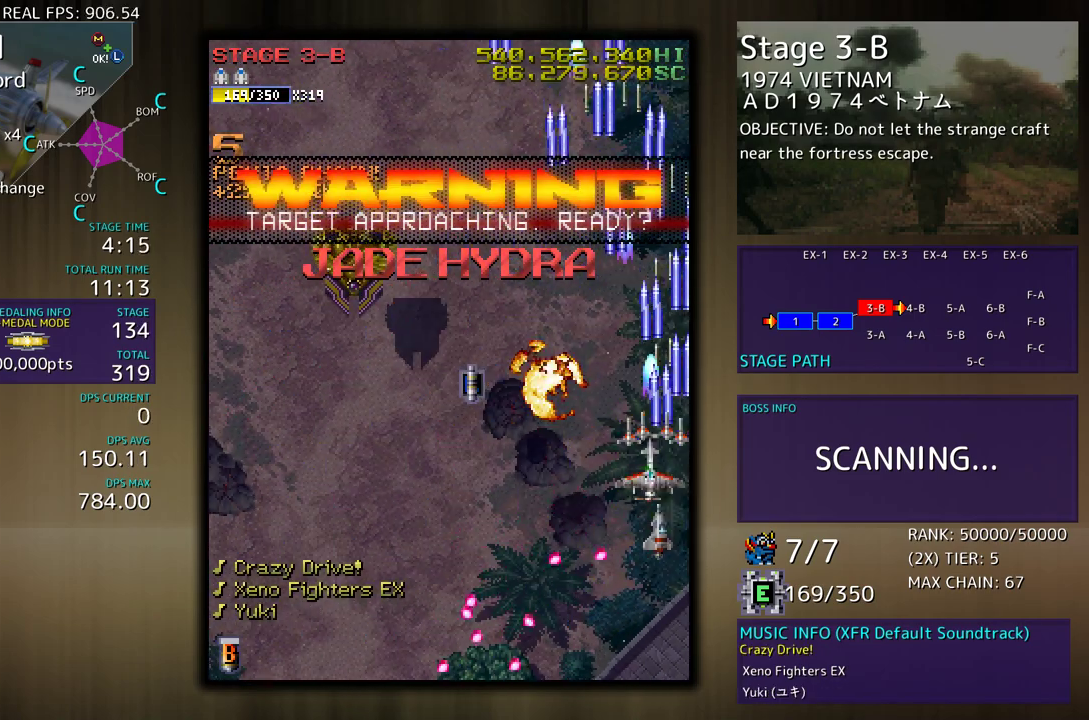
{"buttons": ["DPAD_UP", "DPAD_LEFT"], "events": [[200, "DPAD_UP", "up"], [467, "DPAD_UP", "down"]]}
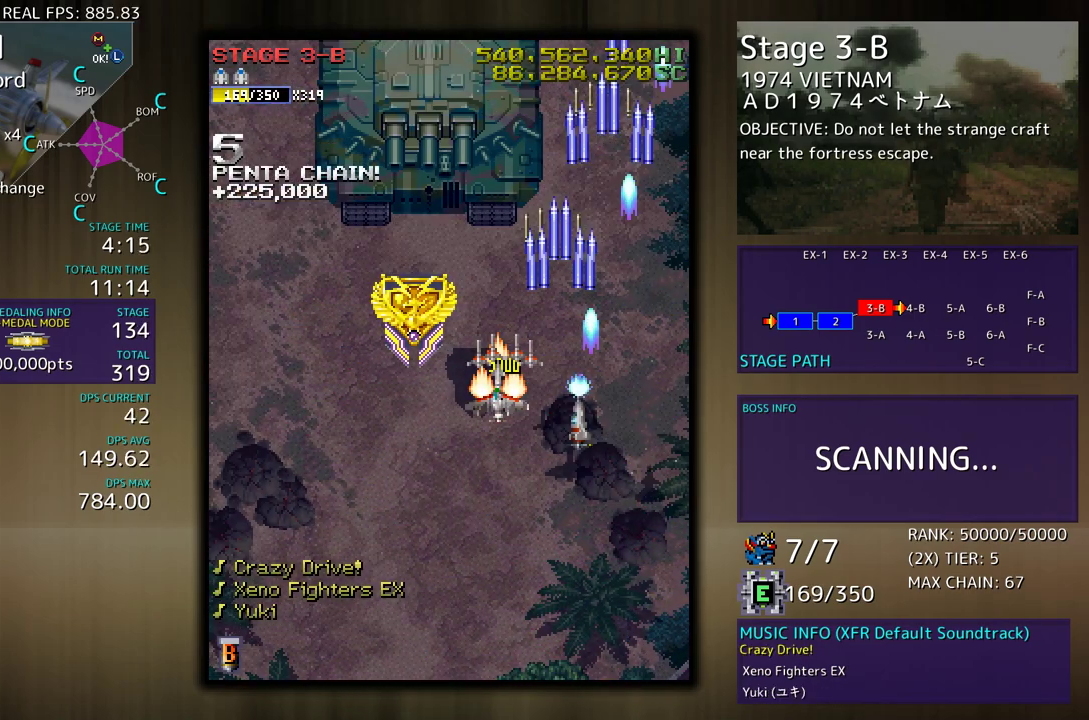
{"buttons": ["DPAD_DOWN"], "events": [[133, "DPAD_UP", "up"], [167, "DPAD_DOWN", "down"], [417, "DPAD_LEFT", "up"]]}
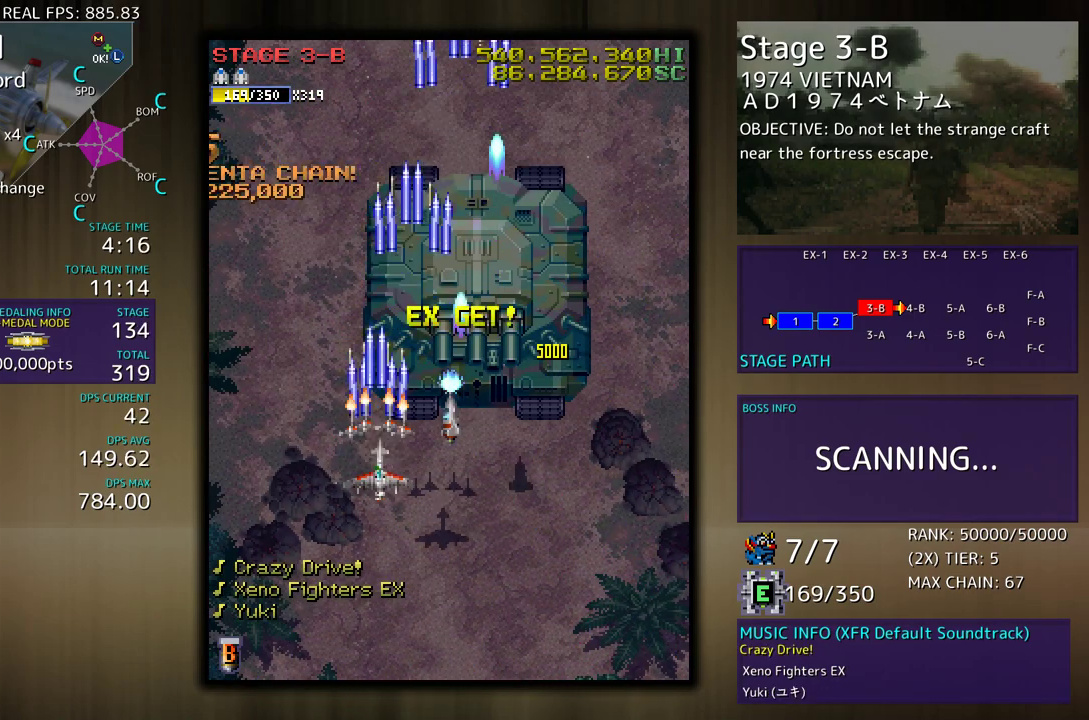
{"buttons": [], "events": [[283, "DPAD_DOWN", "up"]]}
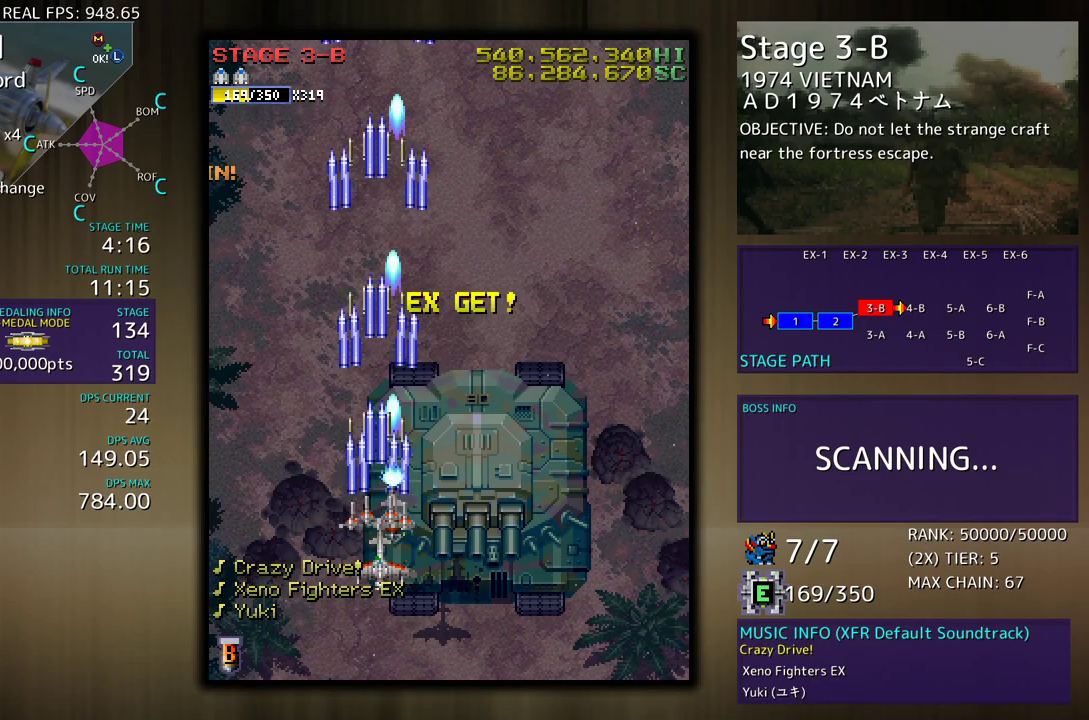
{"buttons": [], "events": []}
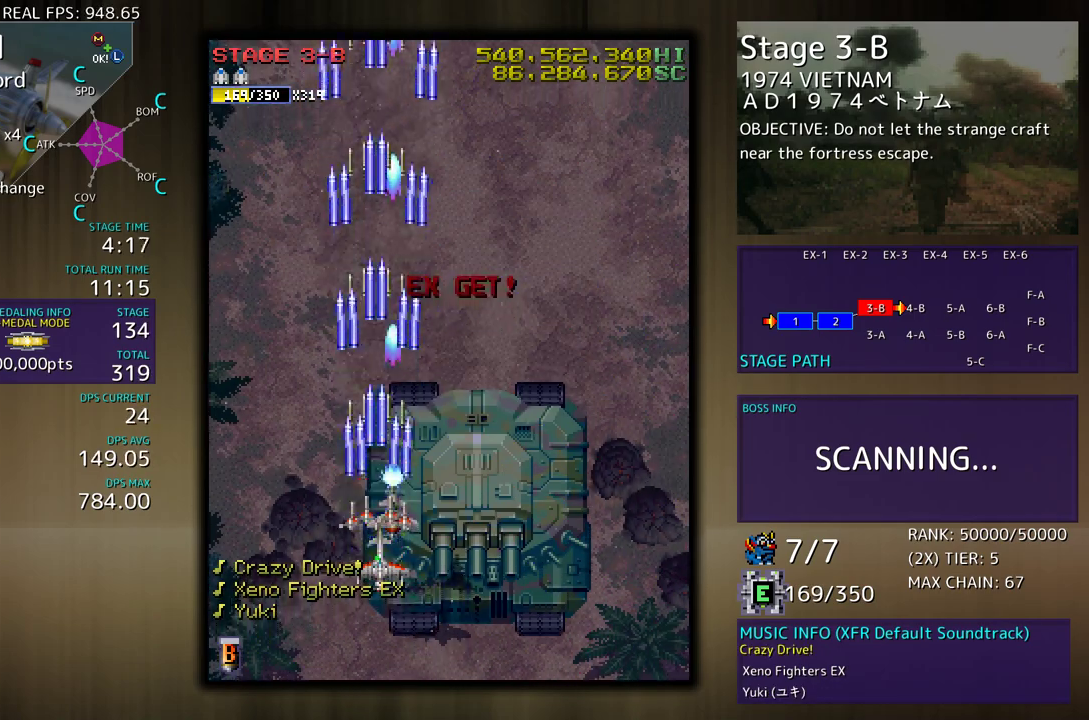
{"buttons": [], "events": []}
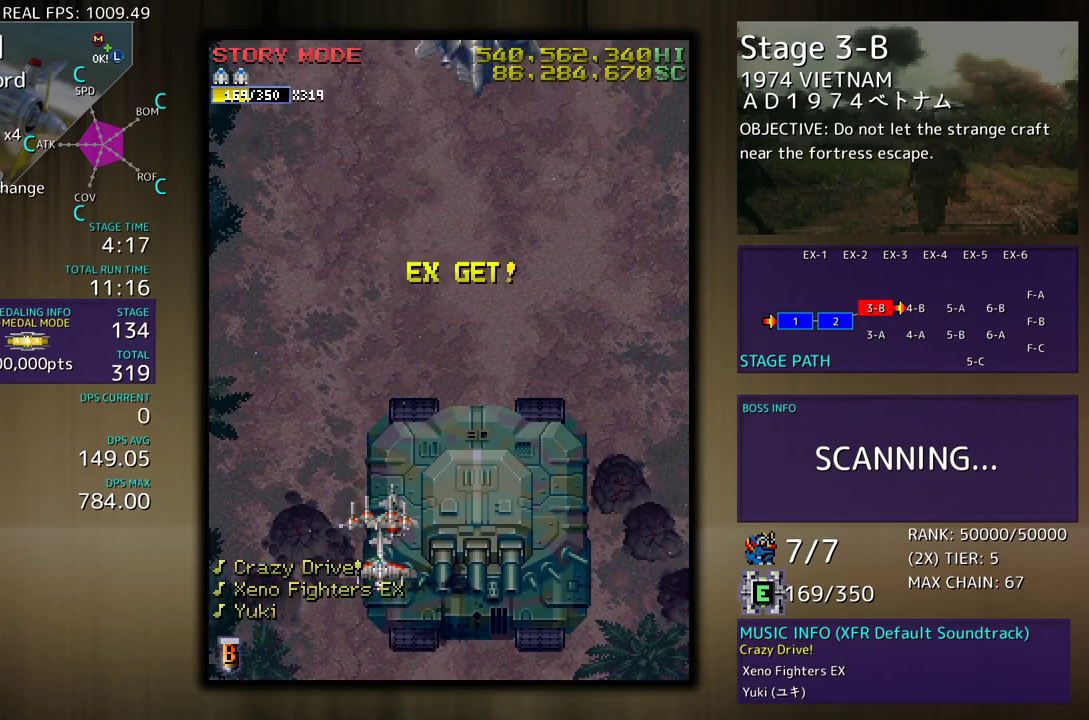
{"buttons": ["DPAD_DOWN", "DPAD_RIGHT"], "events": [[400, "DPAD_DOWN", "down"], [400, "DPAD_RIGHT", "down"]]}
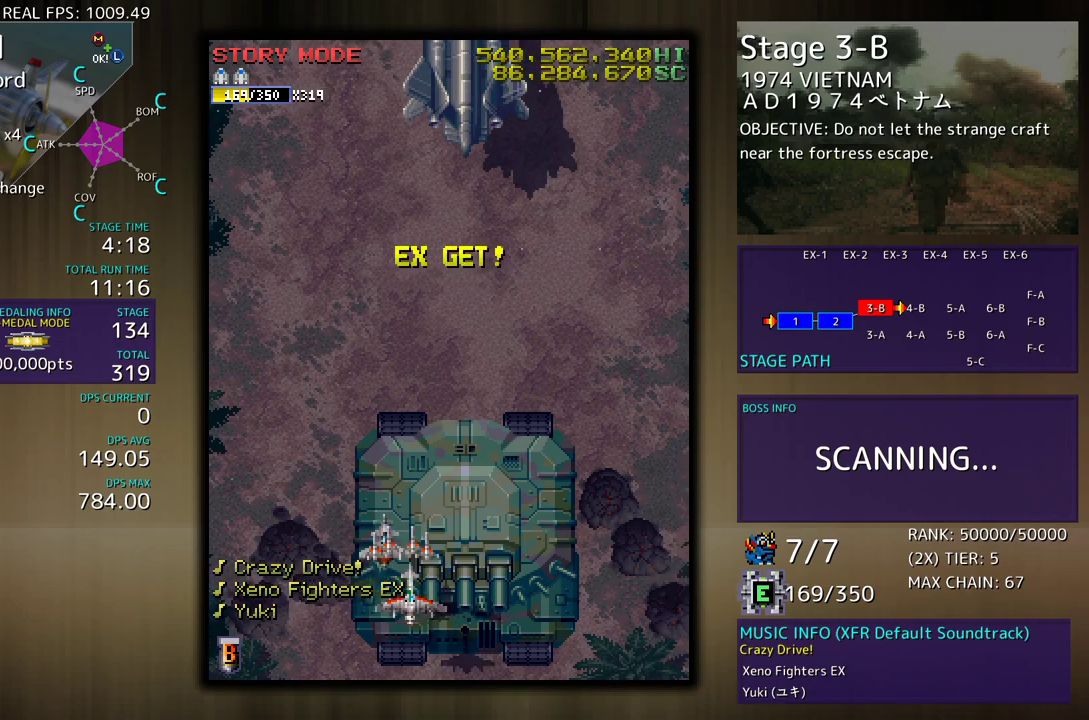
{"buttons": [], "events": [[67, "DPAD_DOWN", "up"], [67, "DPAD_RIGHT", "up"], [117, "DPAD_RIGHT", "down"], [183, "DPAD_RIGHT", "up"]]}
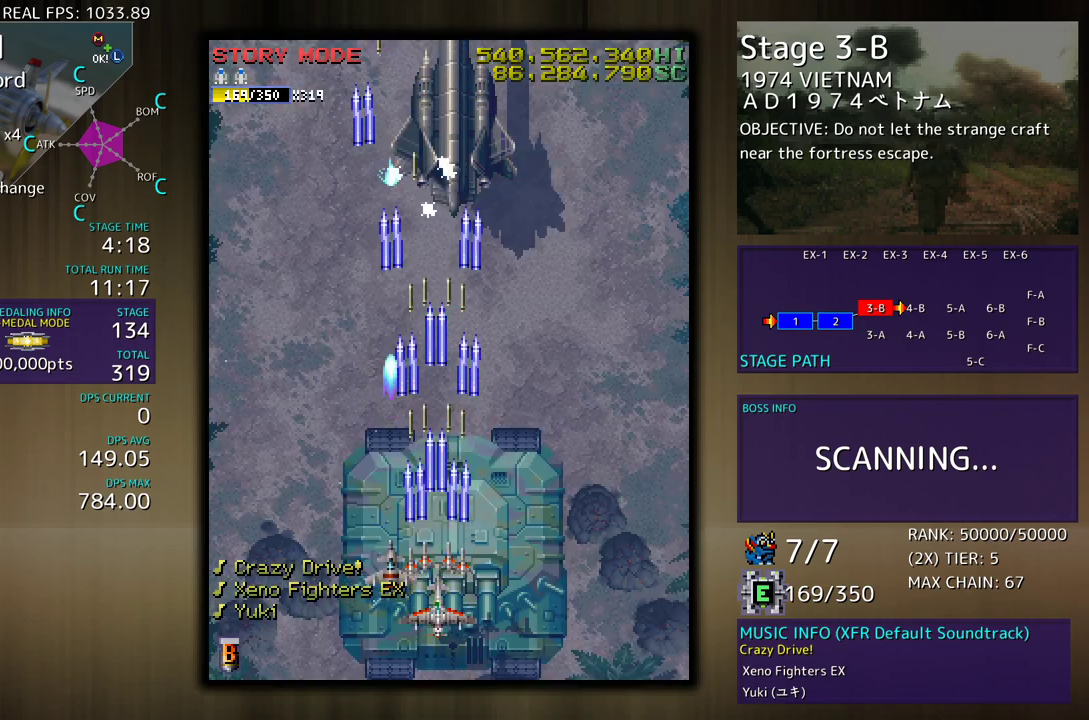
{"buttons": ["DPAD_UP"], "events": [[50, "DPAD_UP", "down"]]}
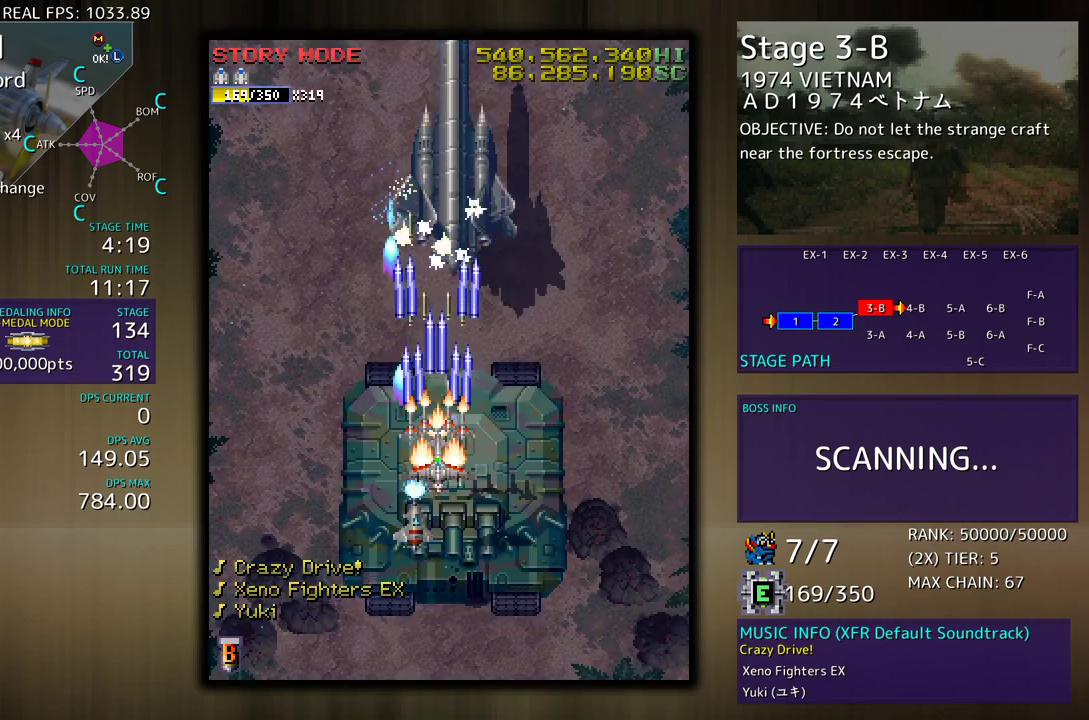
{"buttons": ["DPAD_DOWN"], "events": [[83, "DPAD_UP", "up"], [133, "DPAD_DOWN", "down"]]}
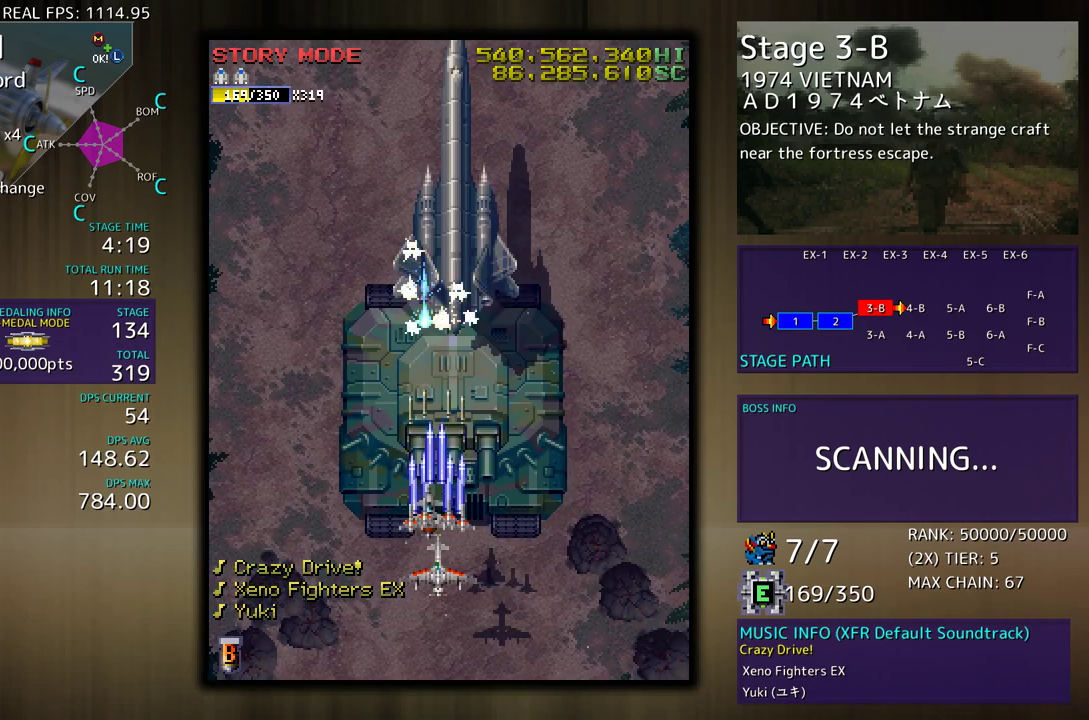
{"buttons": [], "events": [[383, "DPAD_DOWN", "up"]]}
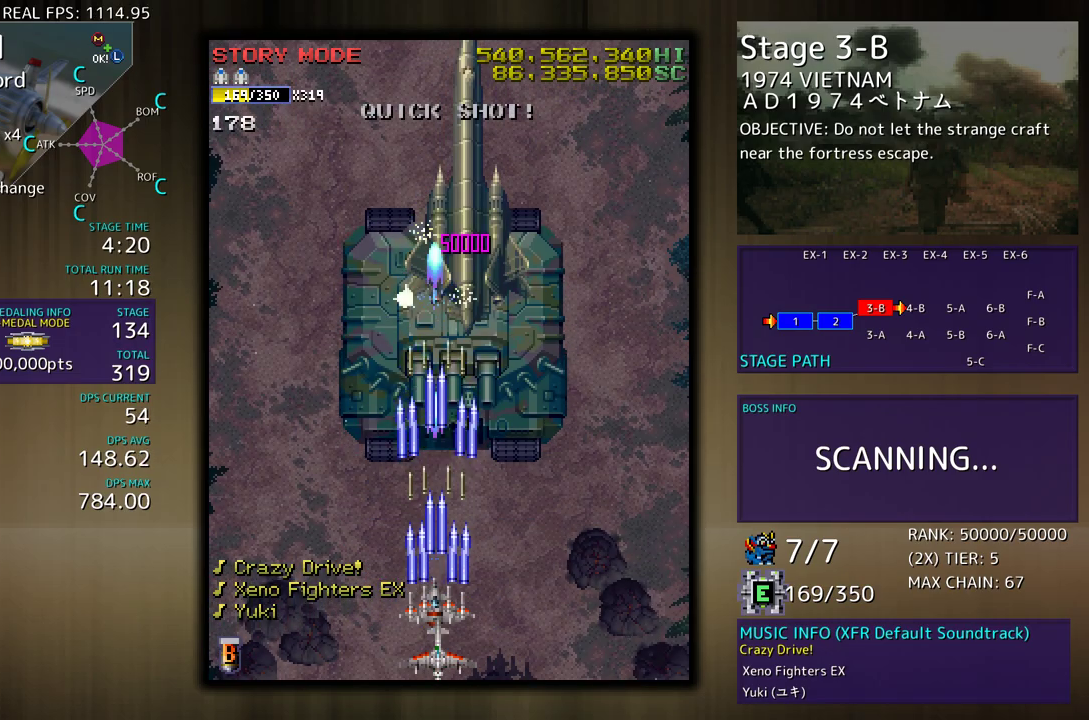
{"buttons": [], "events": []}
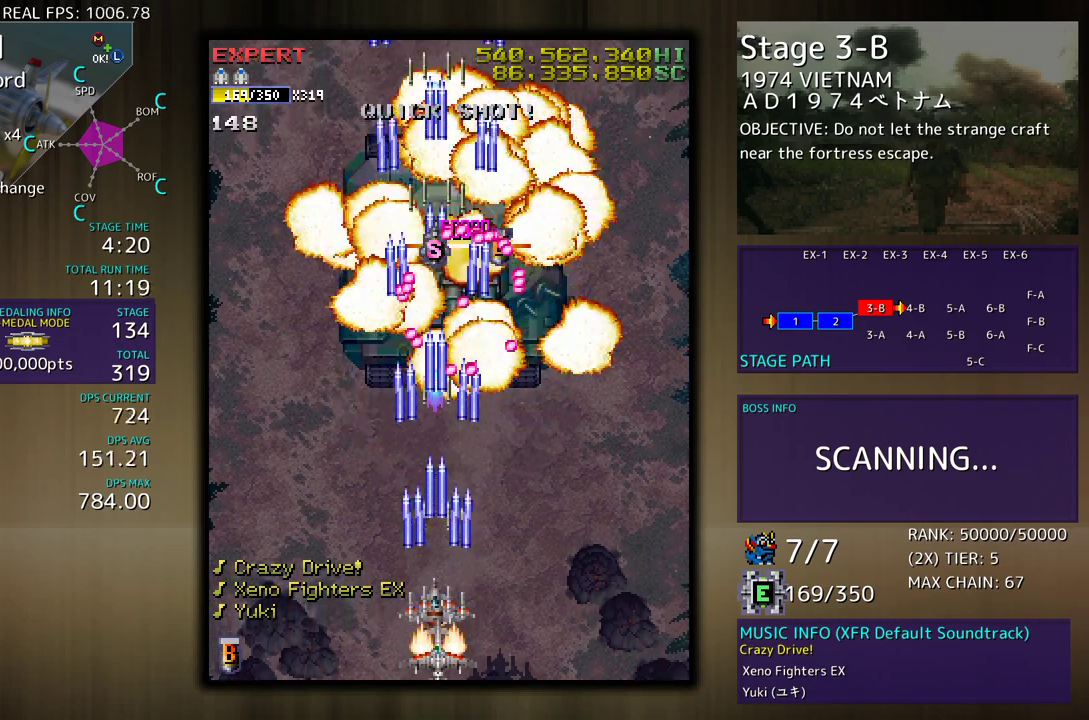
{"buttons": ["DPAD_LEFT"], "events": [[200, "DPAD_LEFT", "down"]]}
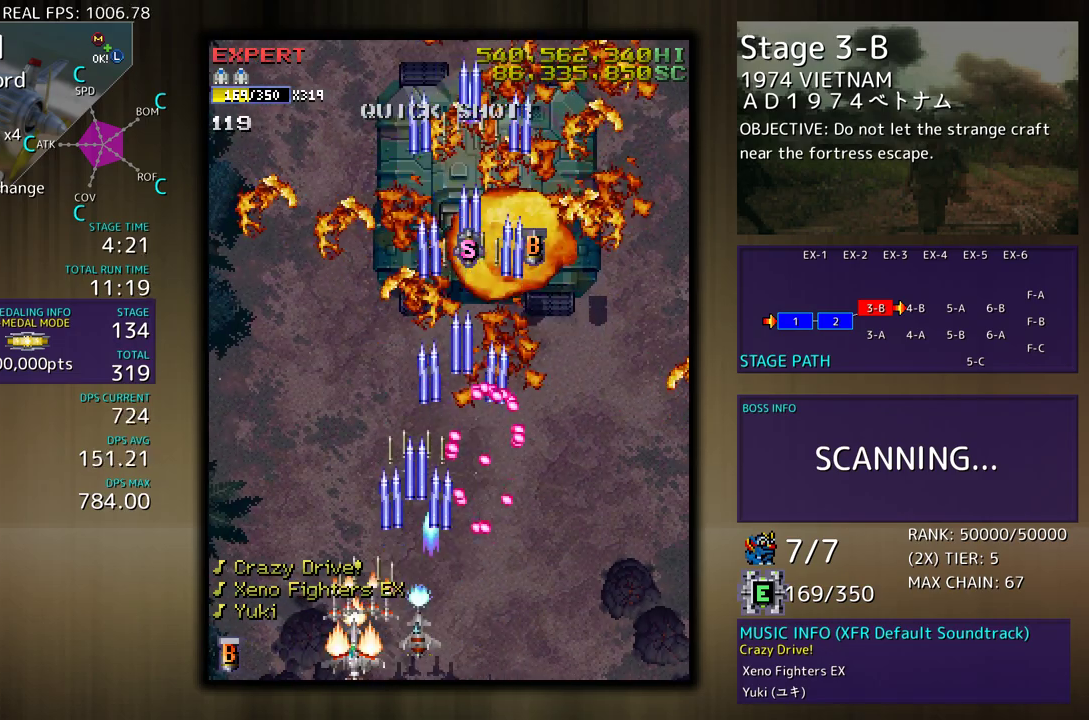
{"buttons": ["DPAD_RIGHT"], "events": [[33, "DPAD_UP", "down"], [283, "DPAD_LEFT", "up"], [350, "DPAD_RIGHT", "down"], [383, "DPAD_UP", "up"]]}
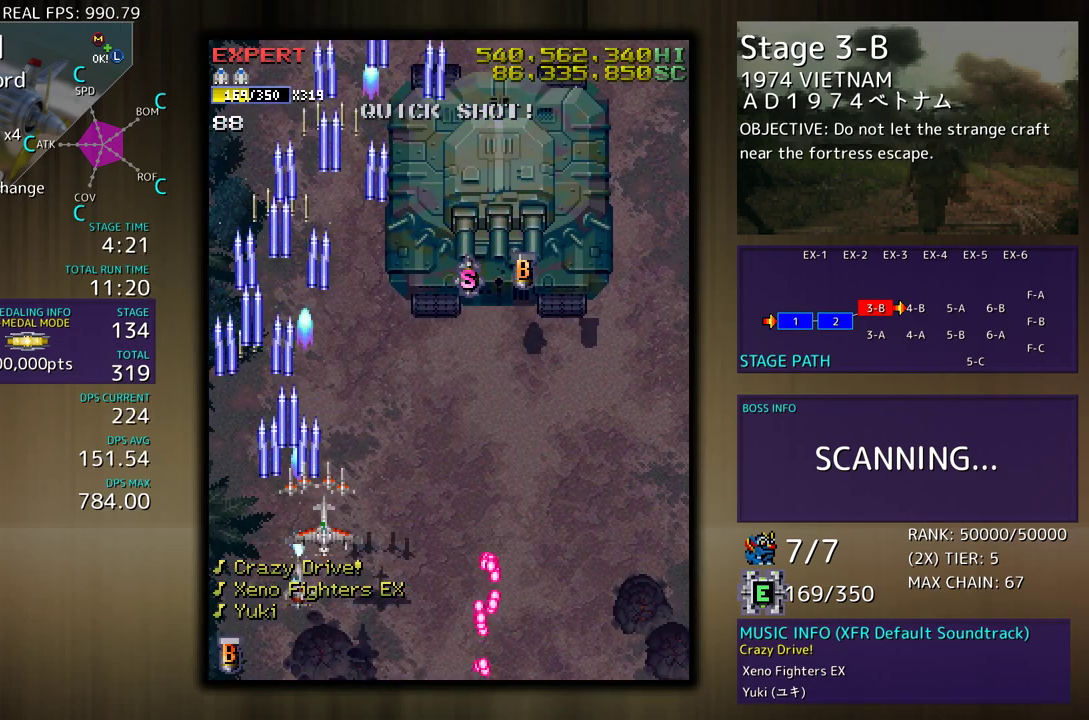
{"buttons": ["DPAD_RIGHT"], "events": [[100, "DPAD_UP", "down"], [400, "DPAD_UP", "up"]]}
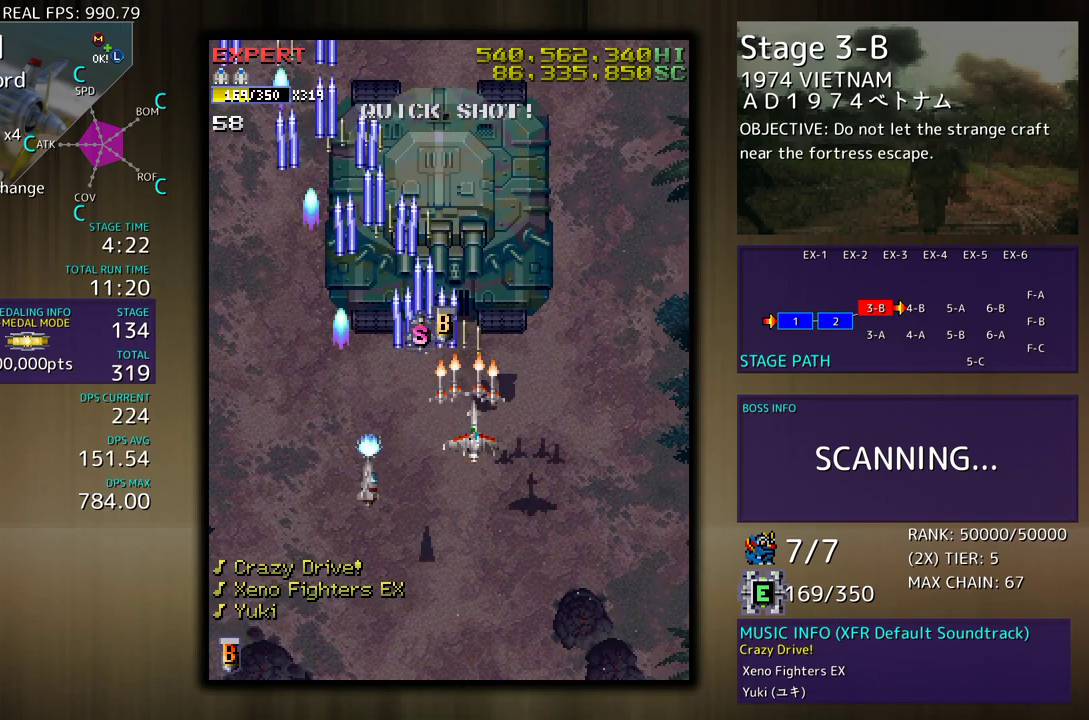
{"buttons": [], "events": [[33, "DPAD_UP", "down"], [133, "DPAD_RIGHT", "up"], [183, "DPAD_LEFT", "down"], [250, "DPAD_UP", "up"], [267, "DPAD_DOWN", "down"], [283, "DPAD_LEFT", "up"], [350, "DPAD_RIGHT", "down"], [417, "DPAD_RIGHT", "up"], [450, "DPAD_DOWN", "up"]]}
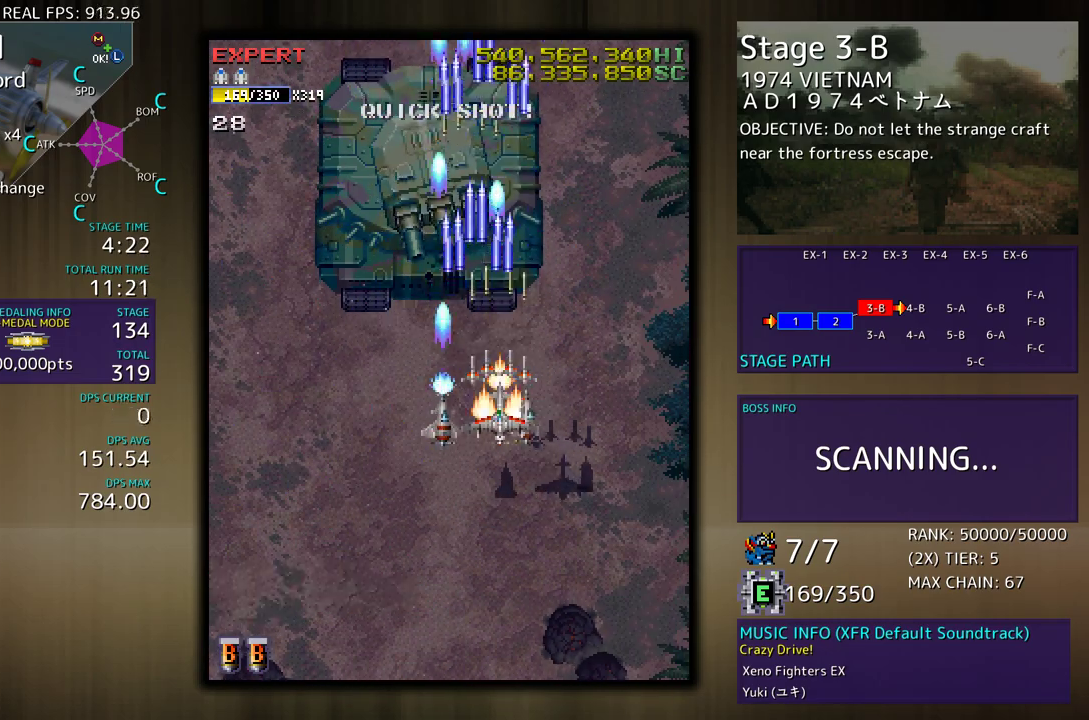
{"buttons": ["DPAD_DOWN"], "events": [[50, "DPAD_DOWN", "down"], [67, "DPAD_LEFT", "down"], [283, "DPAD_LEFT", "up"]]}
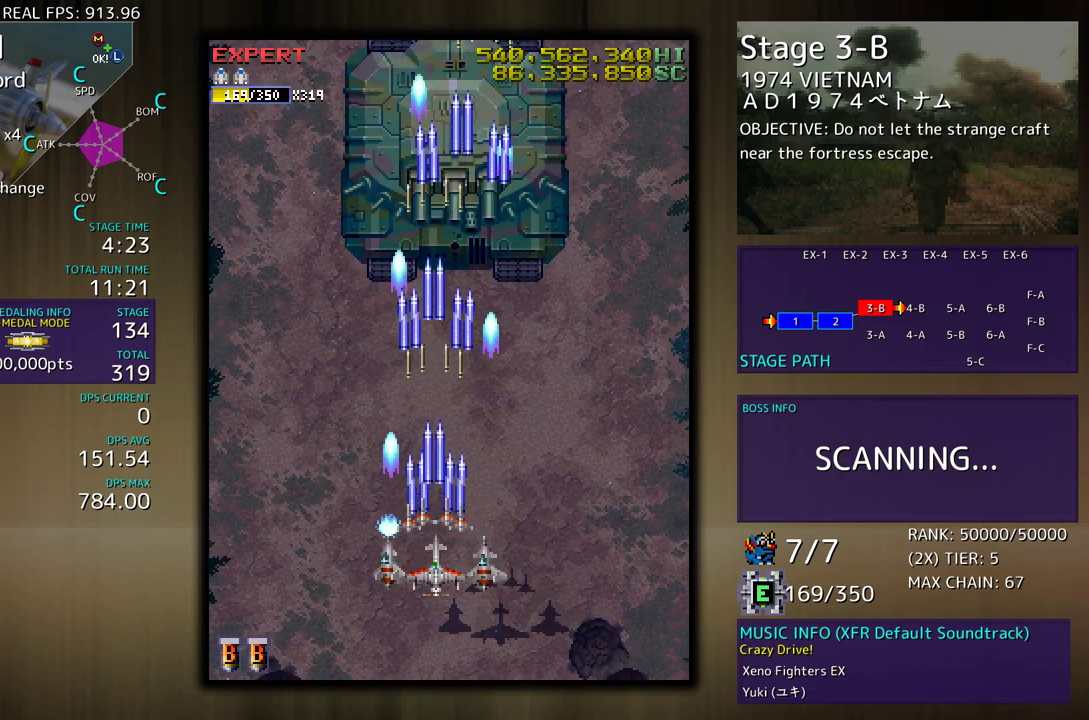
{"buttons": [], "events": [[17, "DPAD_DOWN", "up"]]}
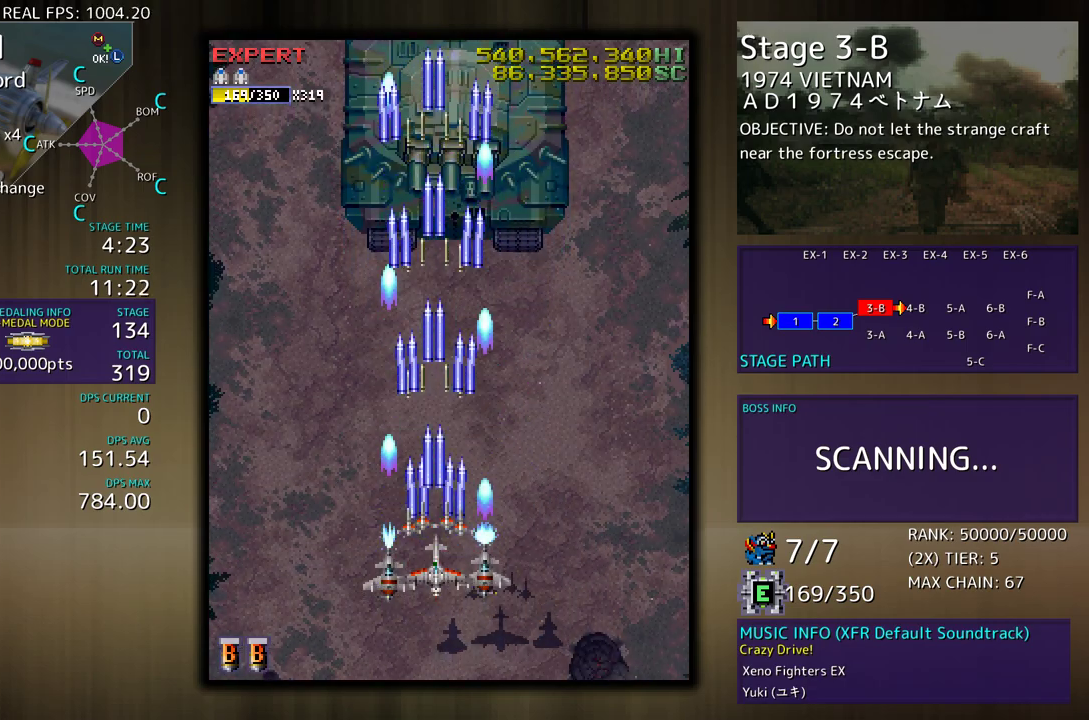
{"buttons": [], "events": [[200, "DPAD_DOWN", "down"], [200, "DPAD_RIGHT", "down"], [300, "DPAD_DOWN", "up"], [317, "DPAD_RIGHT", "up"]]}
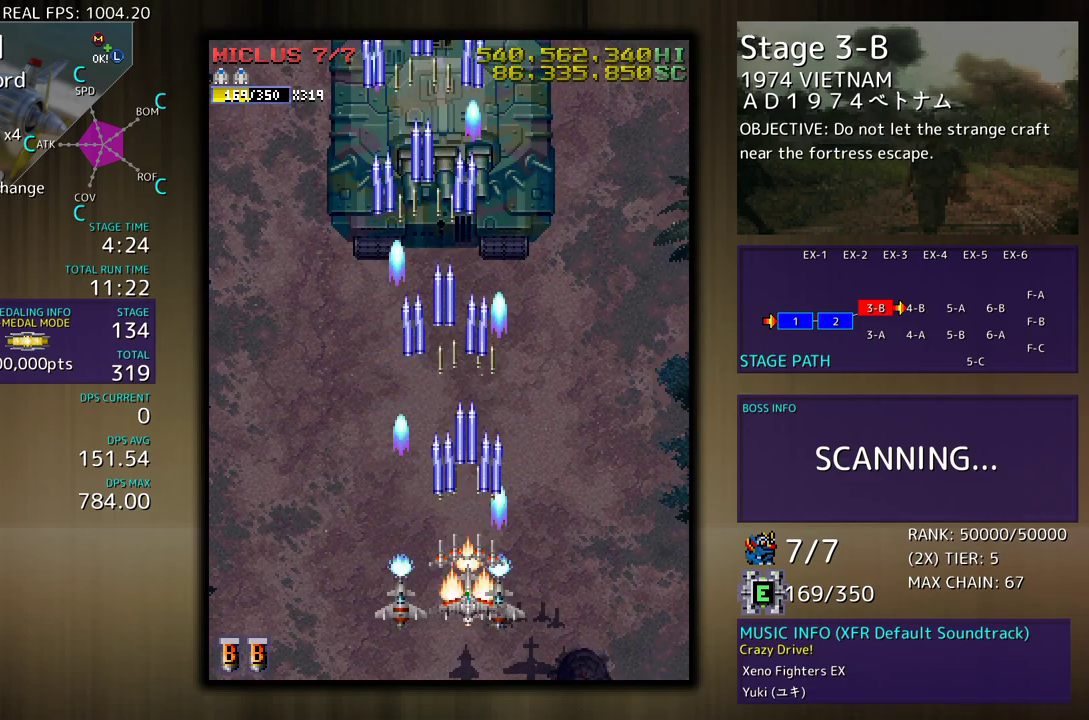
{"buttons": [], "events": [[217, "DPAD_LEFT", "down"], [367, "DPAD_LEFT", "up"]]}
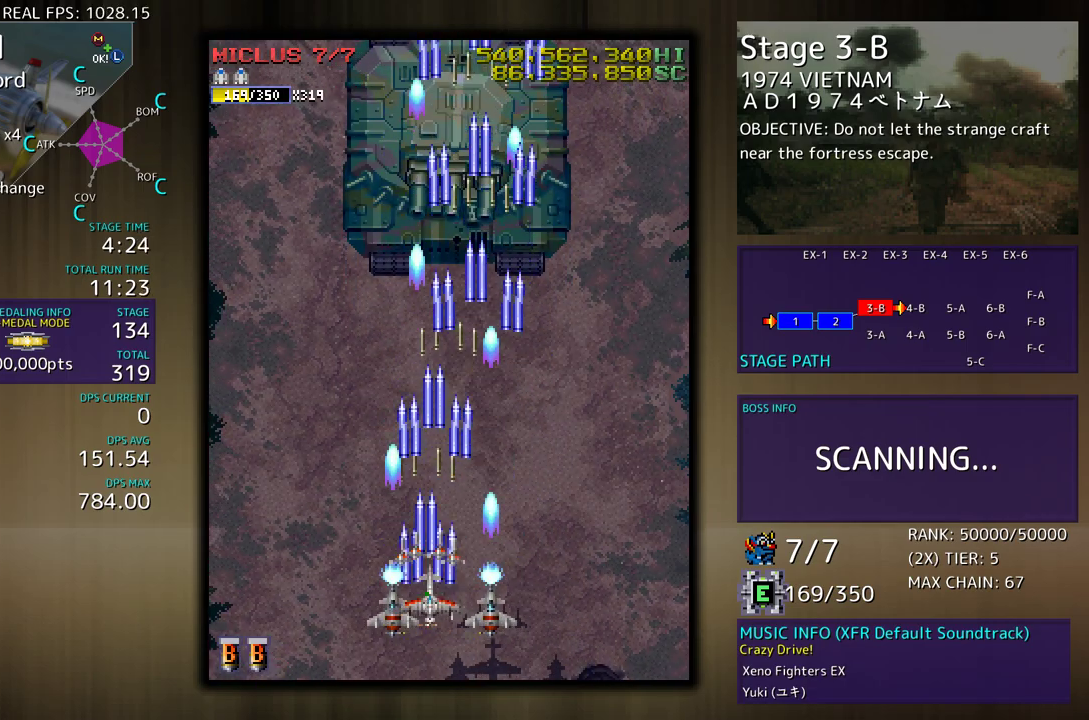
{"buttons": ["DPAD_UP", "DPAD_LEFT"], "events": [[133, "DPAD_DOWN", "down"], [133, "DPAD_RIGHT", "down"], [233, "DPAD_RIGHT", "up"], [367, "DPAD_LEFT", "down"], [383, "DPAD_DOWN", "up"], [500, "DPAD_UP", "down"]]}
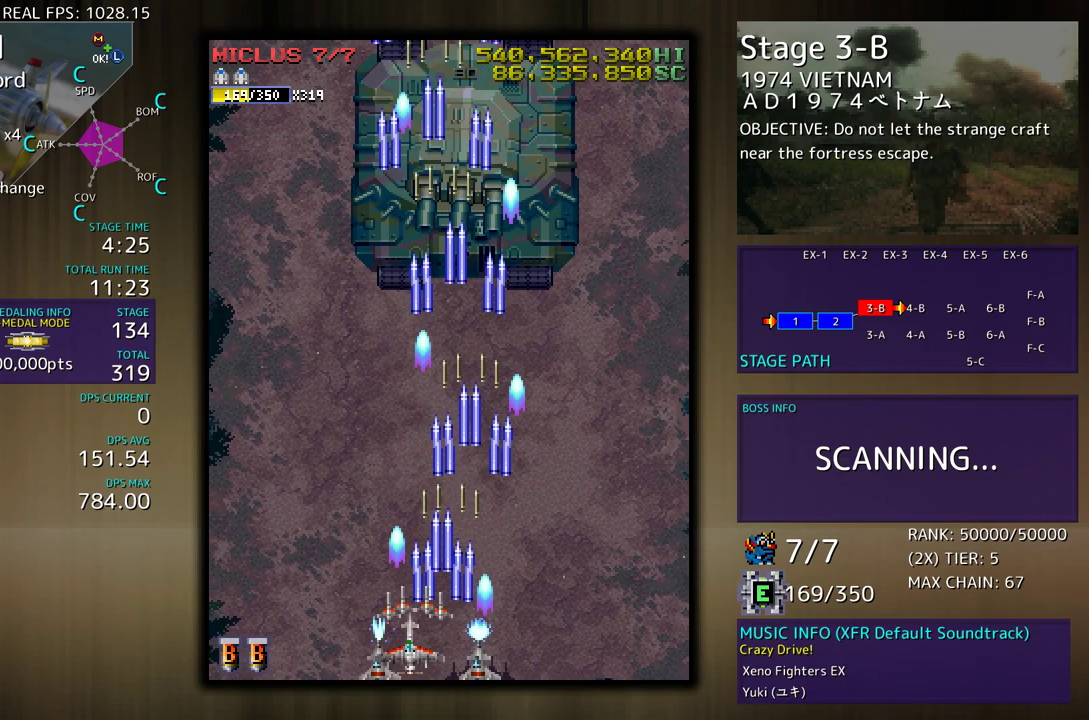
{"buttons": [], "events": [[317, "DPAD_UP", "up"], [400, "DPAD_LEFT", "up"]]}
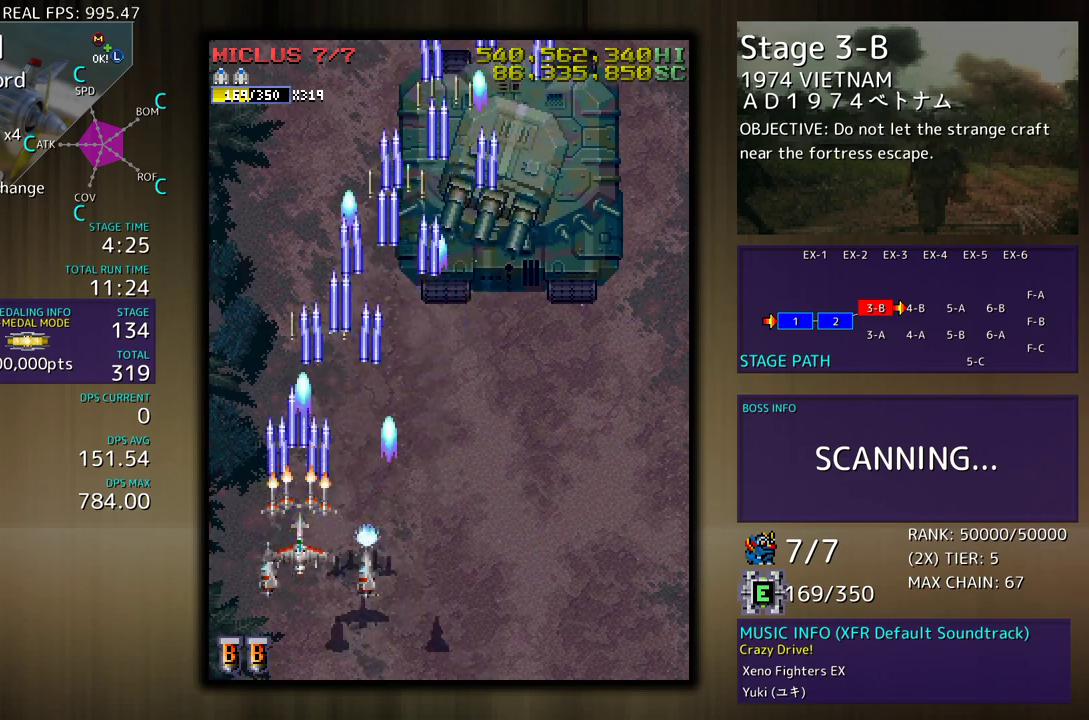
{"buttons": [], "events": [[133, "DPAD_DOWN", "down"], [300, "DPAD_DOWN", "up"]]}
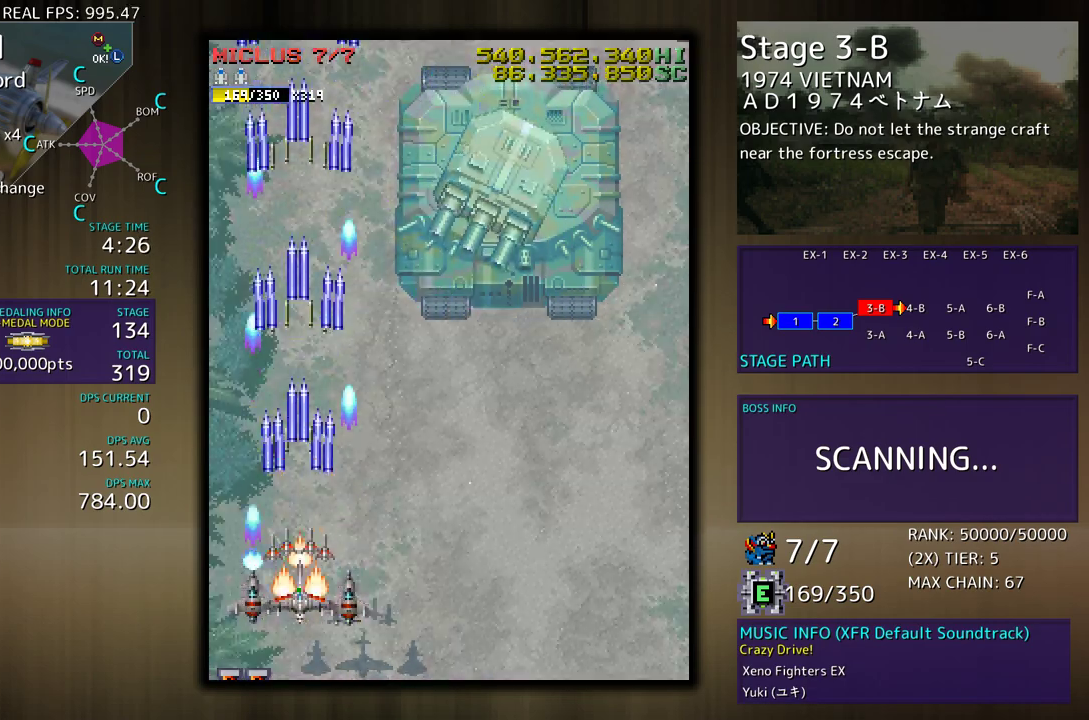
{"buttons": ["DPAD_DOWN", "DPAD_RIGHT"], "events": [[500, "DPAD_DOWN", "down"], [500, "DPAD_RIGHT", "down"]]}
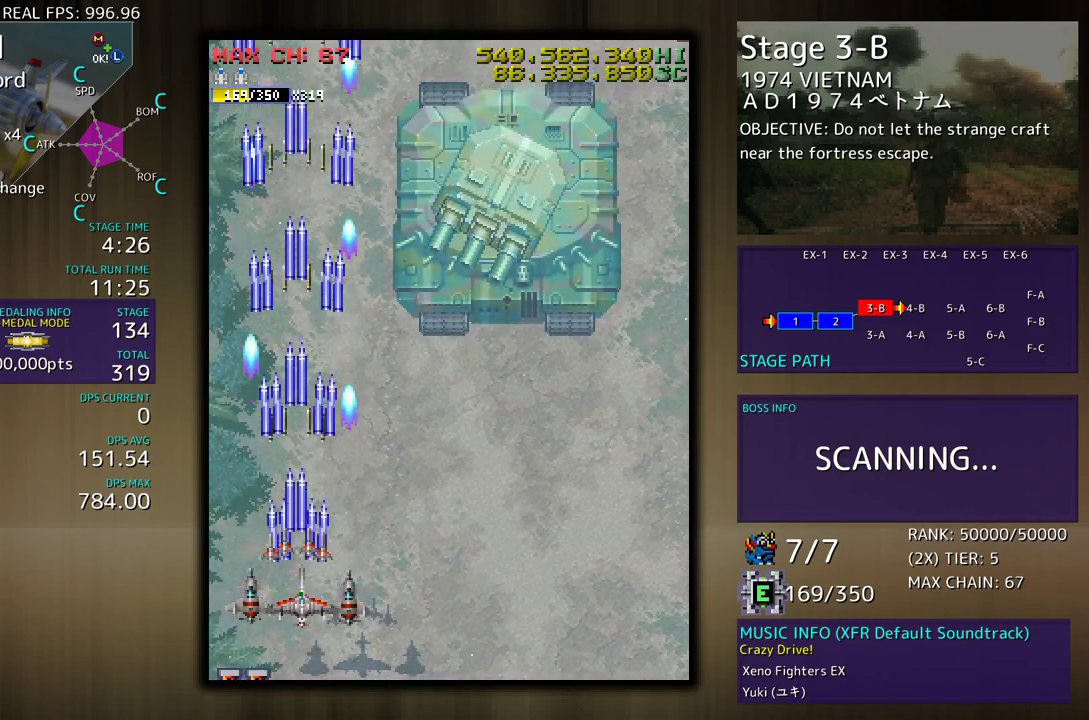
{"buttons": [], "events": [[117, "DPAD_DOWN", "up"], [500, "DPAD_RIGHT", "up"]]}
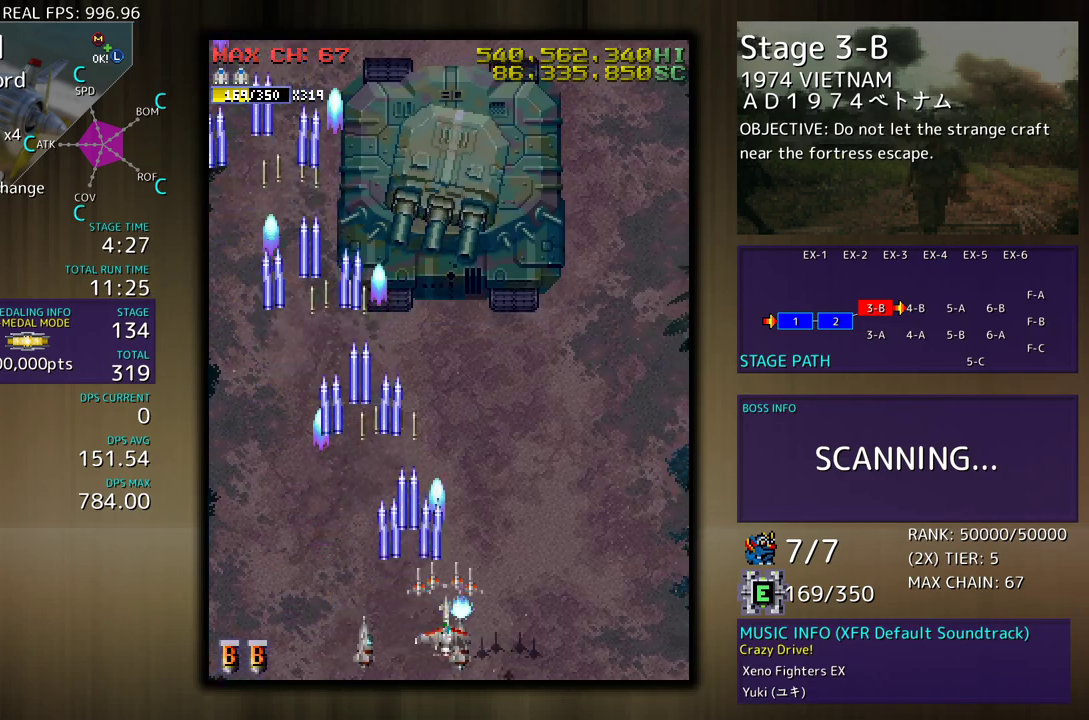
{"buttons": ["DPAD_RIGHT"], "events": [[133, "DPAD_RIGHT", "down"], [200, "DPAD_RIGHT", "up"], [367, "DPAD_RIGHT", "down"]]}
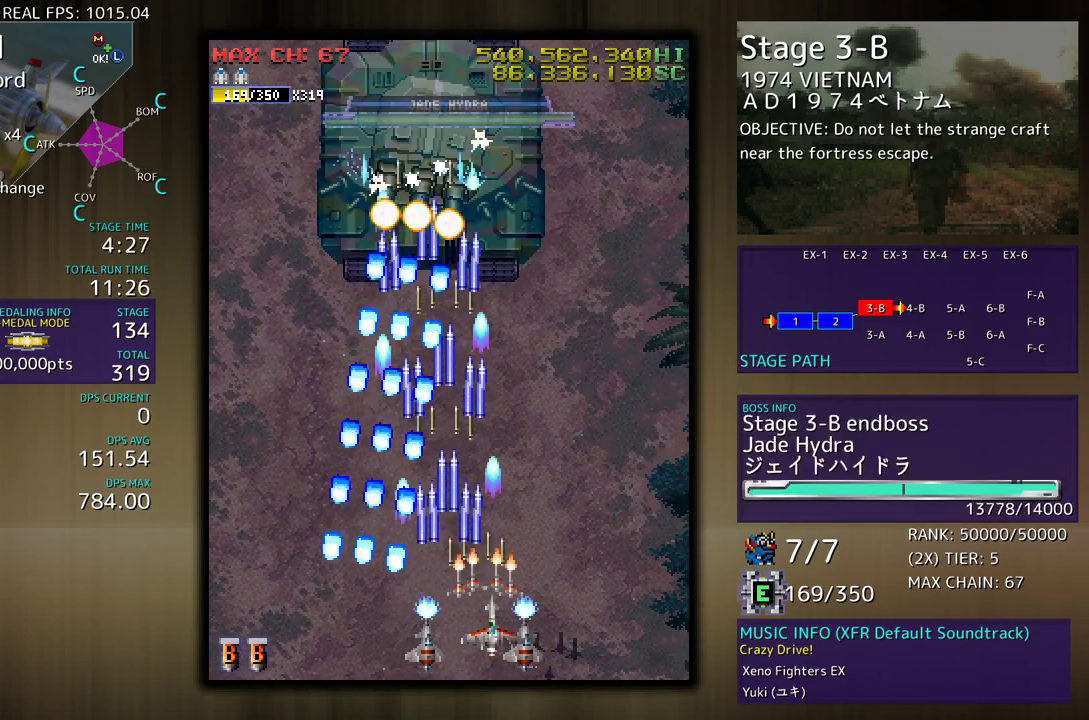
{"buttons": [], "events": [[17, "DPAD_RIGHT", "up"]]}
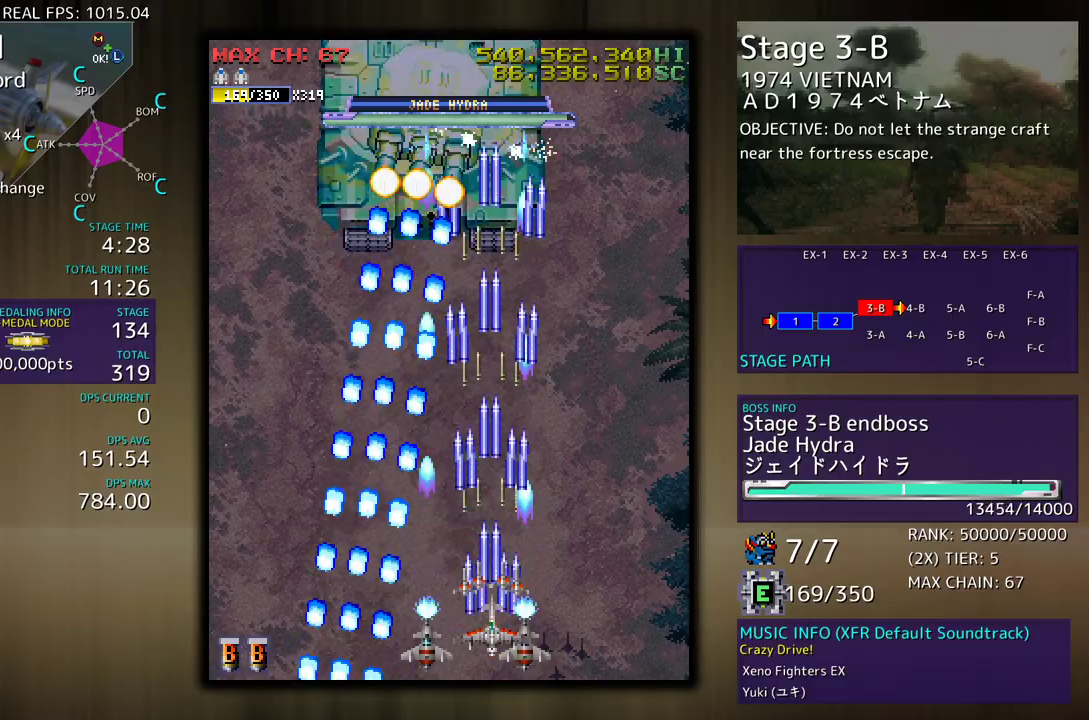
{"buttons": [], "events": []}